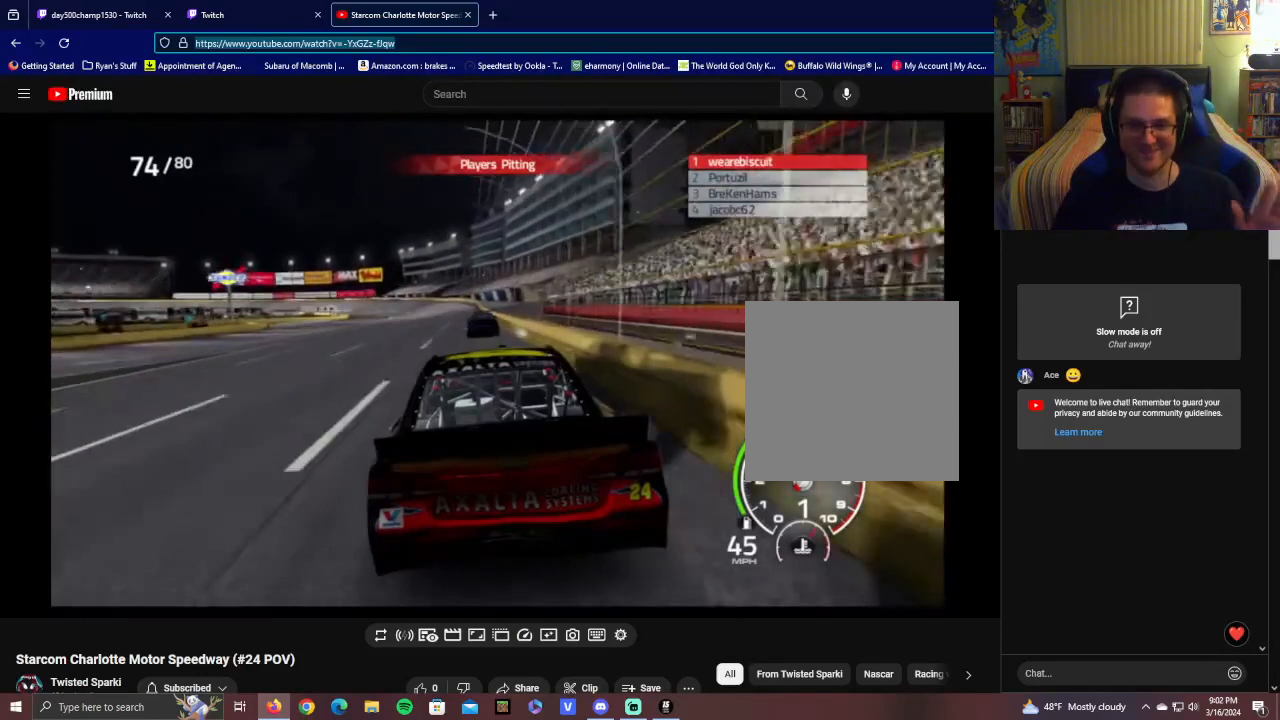
Gameplay with a controller (Xbox layout); each line is a JSON object with the inputs held at the frame after it. "events" lists button and stick changes between this image and that frame as [ms after this image, input, new state], when the widget could be followed in between.
{"buttons": ["L1"], "left_stick": "center", "right_stick": "center", "events": [[400, "L1", "down"]]}
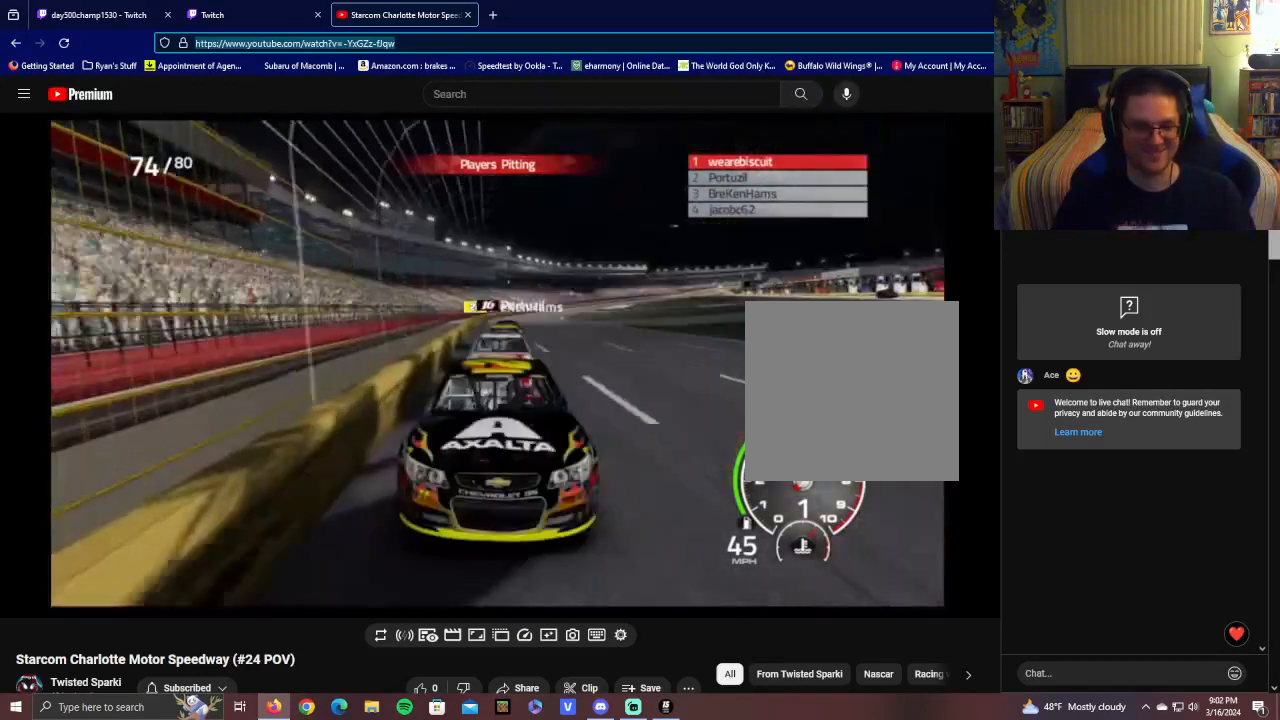
{"buttons": ["L1"], "left_stick": "center", "right_stick": "center", "events": []}
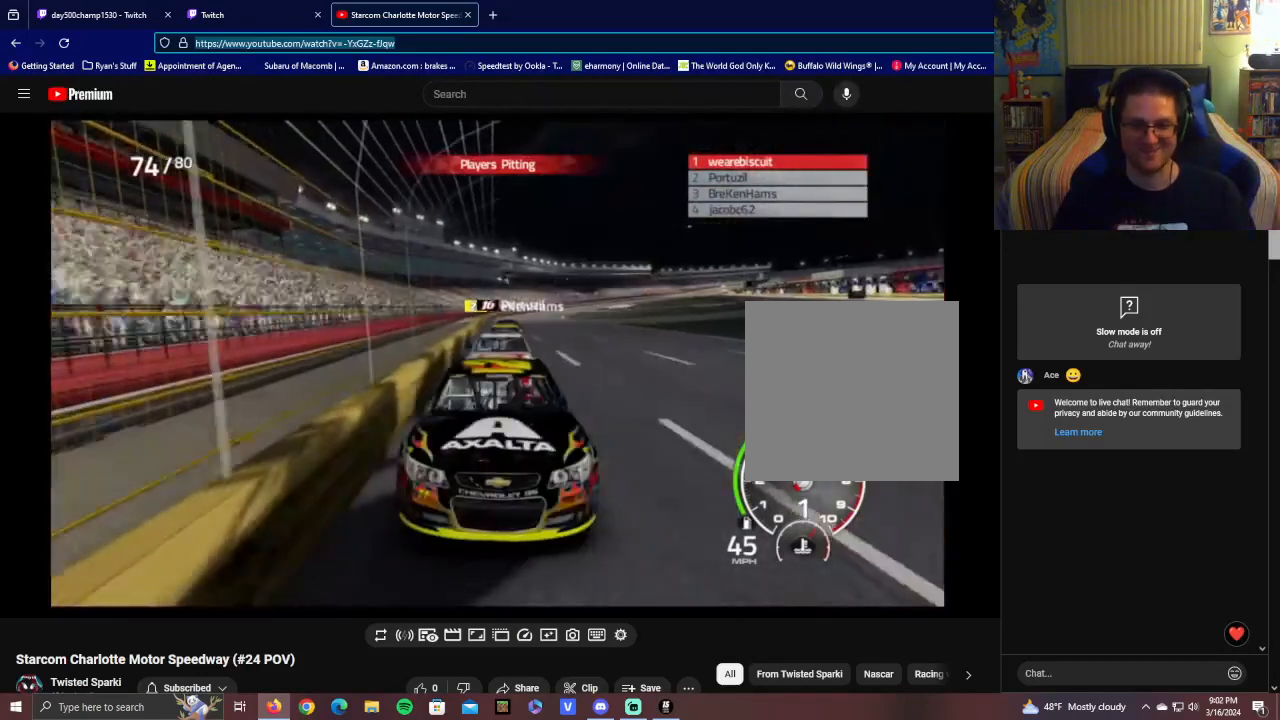
{"buttons": [], "left_stick": "center", "right_stick": "center", "events": [[300, "L1", "up"]]}
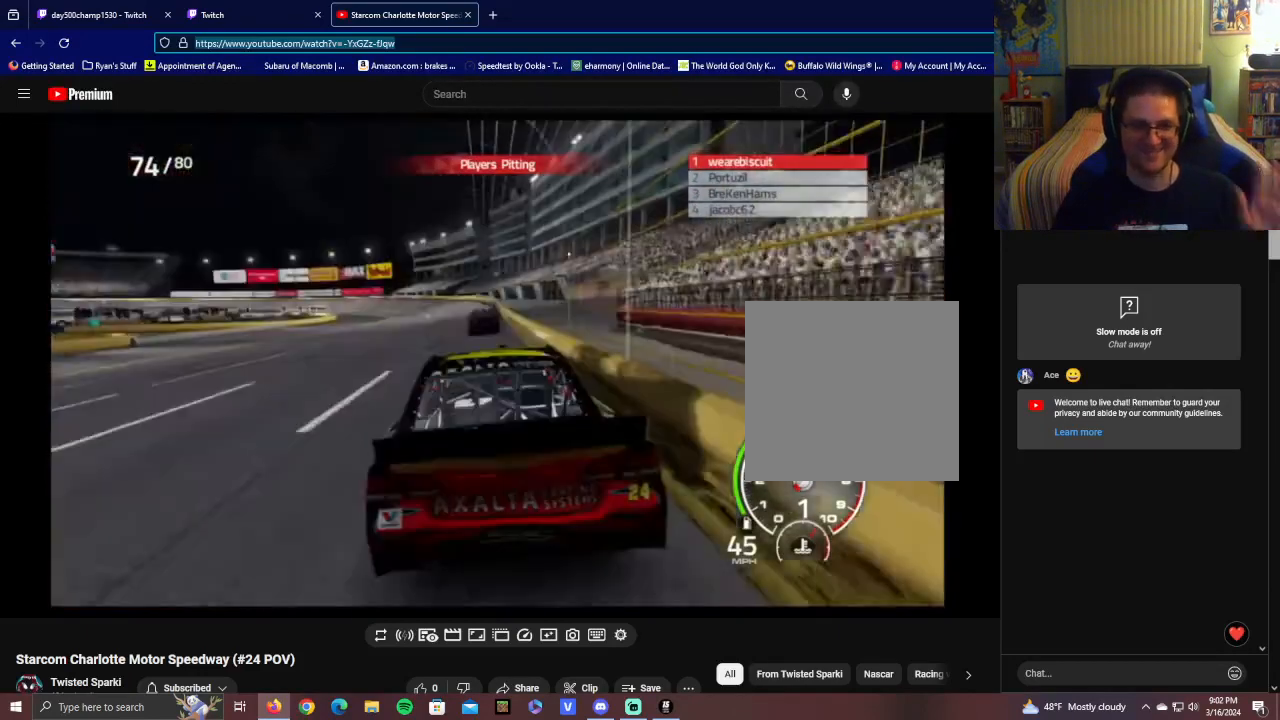
{"buttons": [], "left_stick": "center", "right_stick": "center", "events": []}
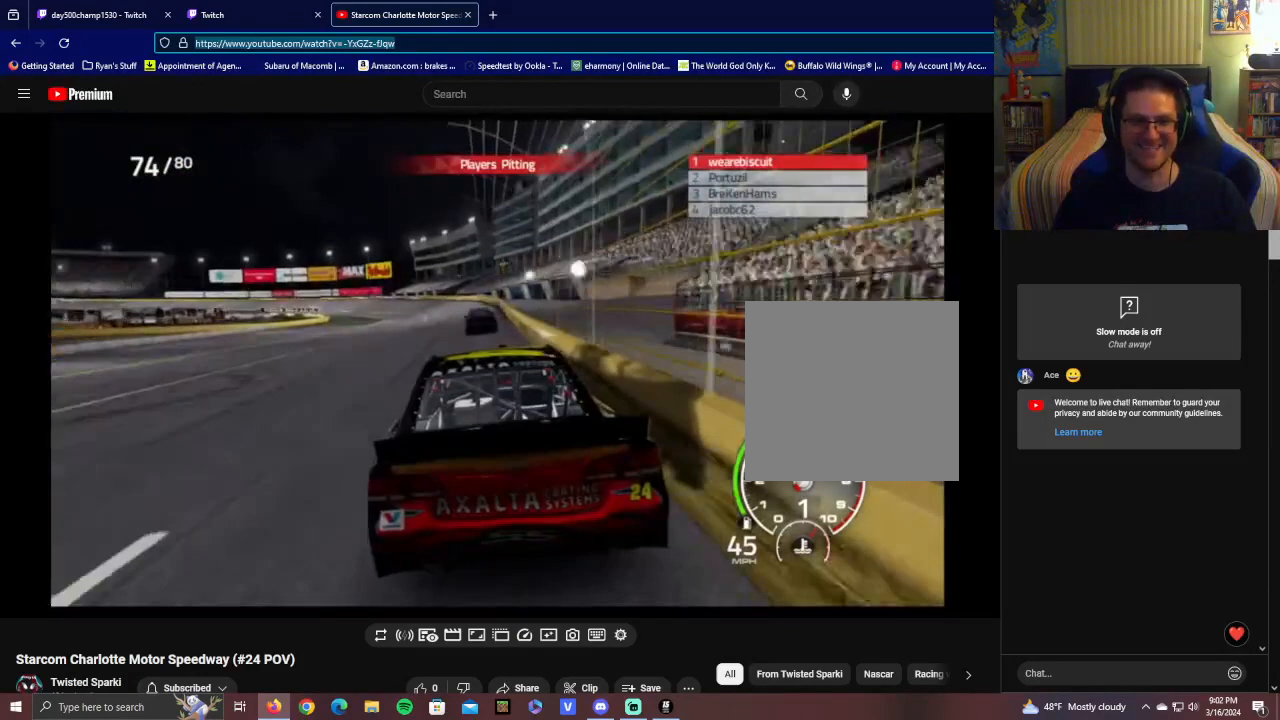
{"buttons": [], "left_stick": "center", "right_stick": "center", "events": []}
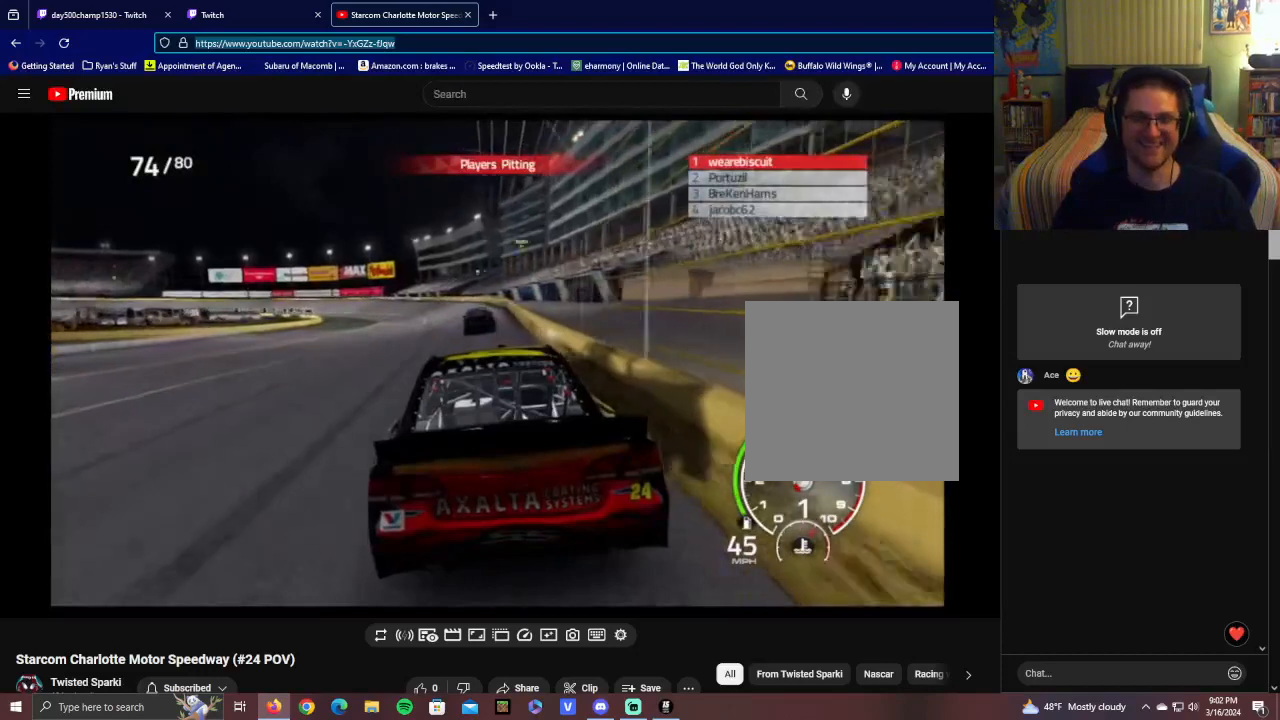
{"buttons": [], "left_stick": "center", "right_stick": "center", "events": []}
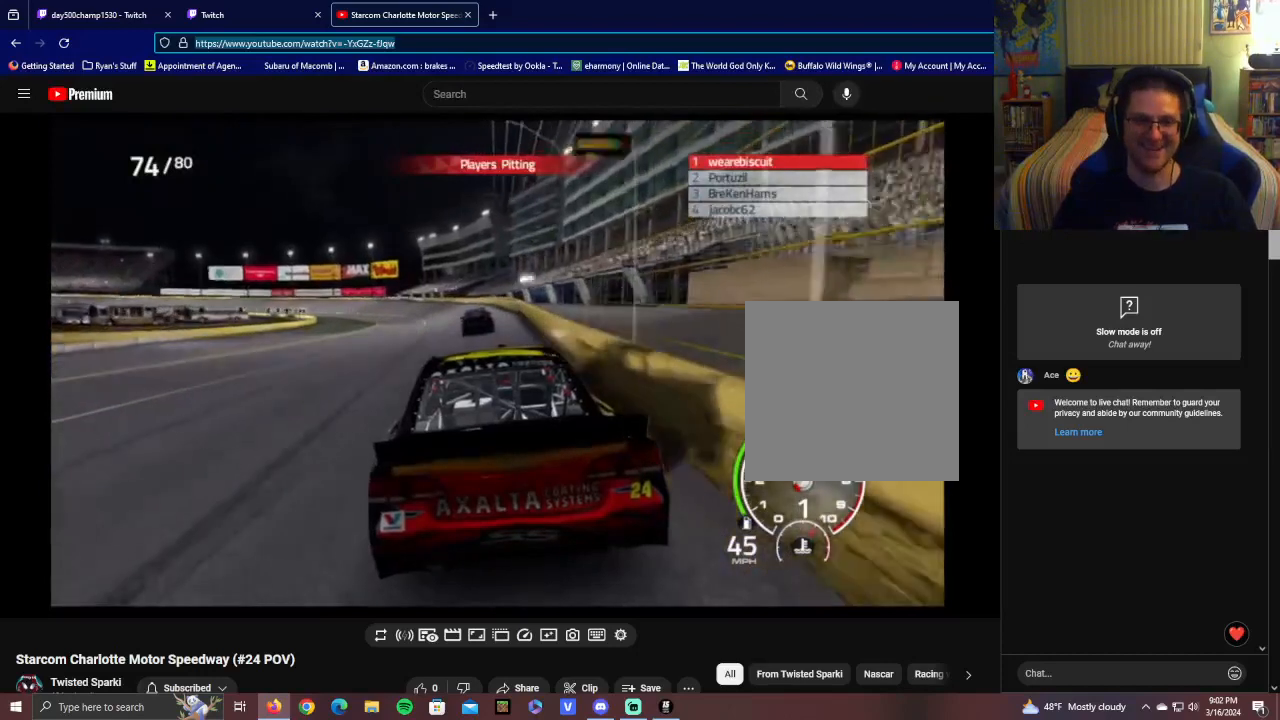
{"buttons": [], "left_stick": "center", "right_stick": "center", "events": []}
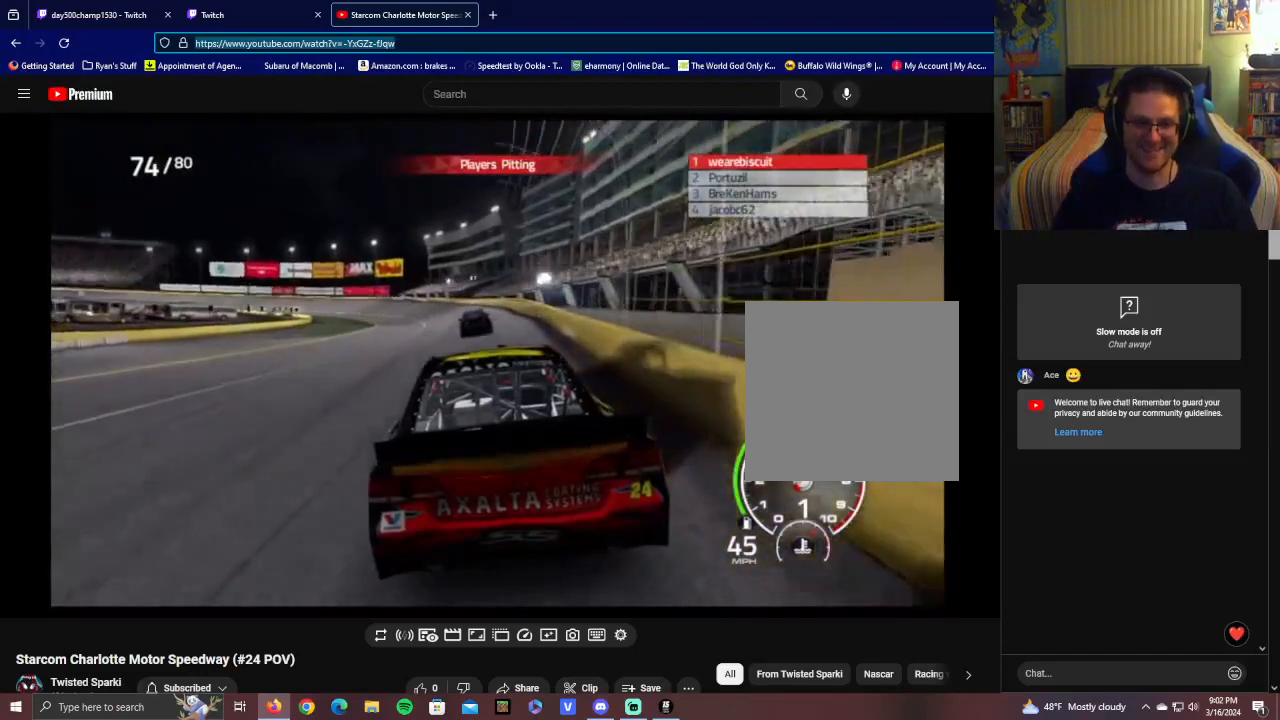
{"buttons": [], "left_stick": "center", "right_stick": "center", "events": []}
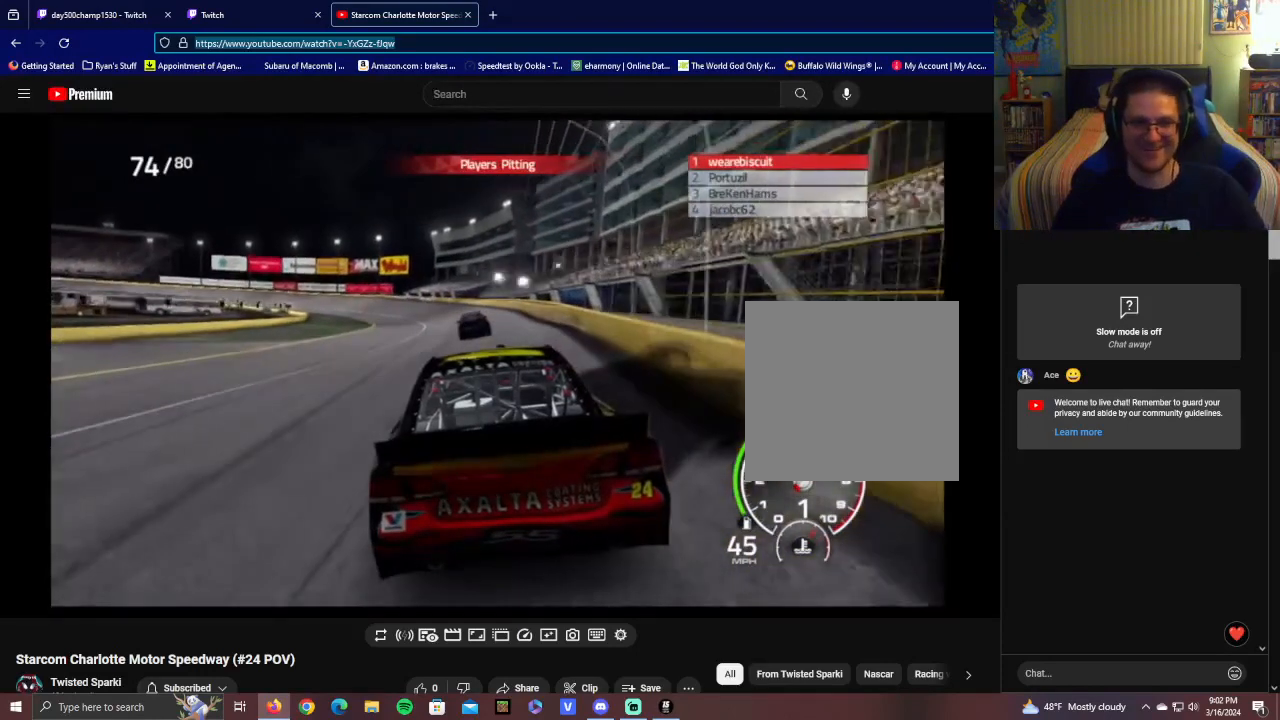
{"buttons": [], "left_stick": "center", "right_stick": "center", "events": []}
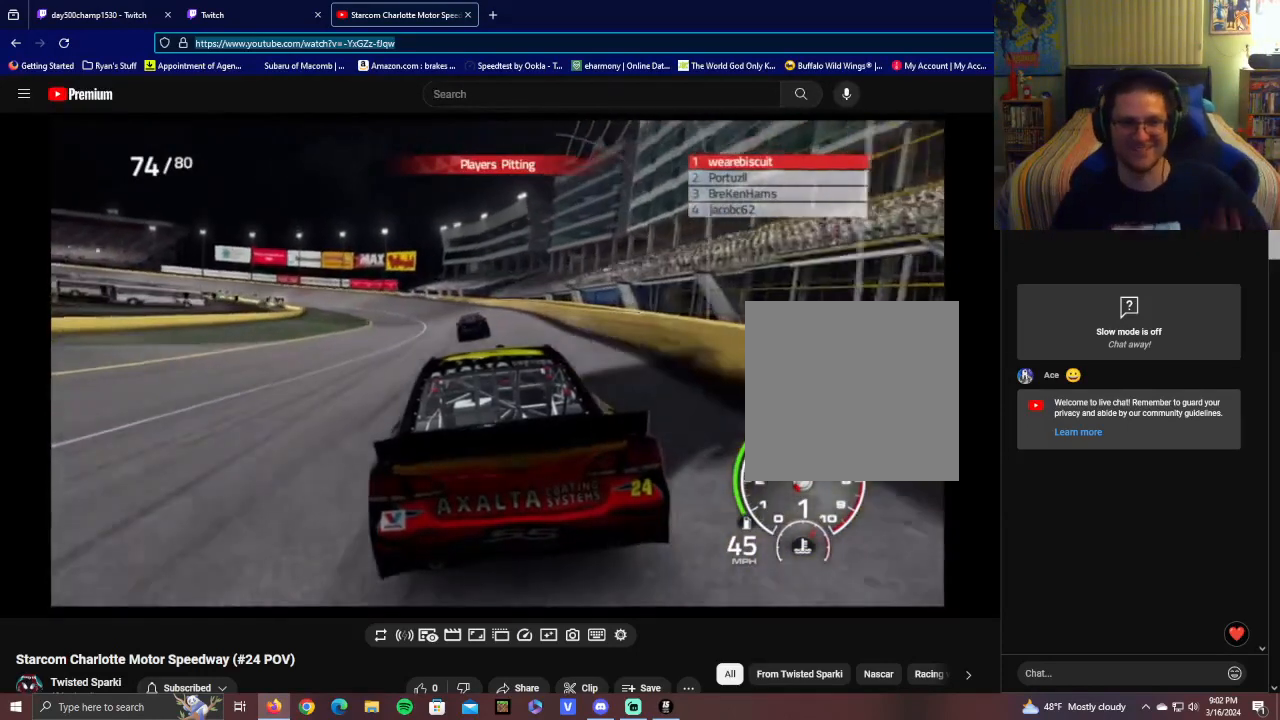
{"buttons": [], "left_stick": "center", "right_stick": "center", "events": []}
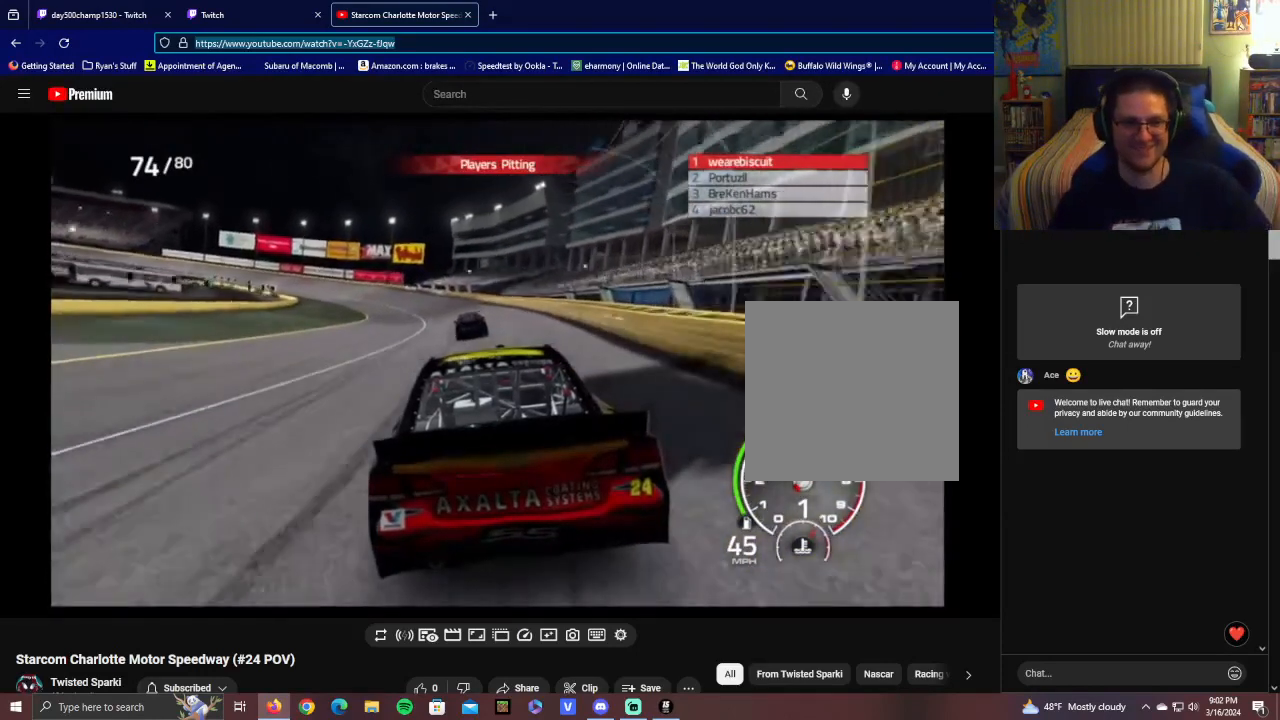
{"buttons": [], "left_stick": "center", "right_stick": "center", "events": []}
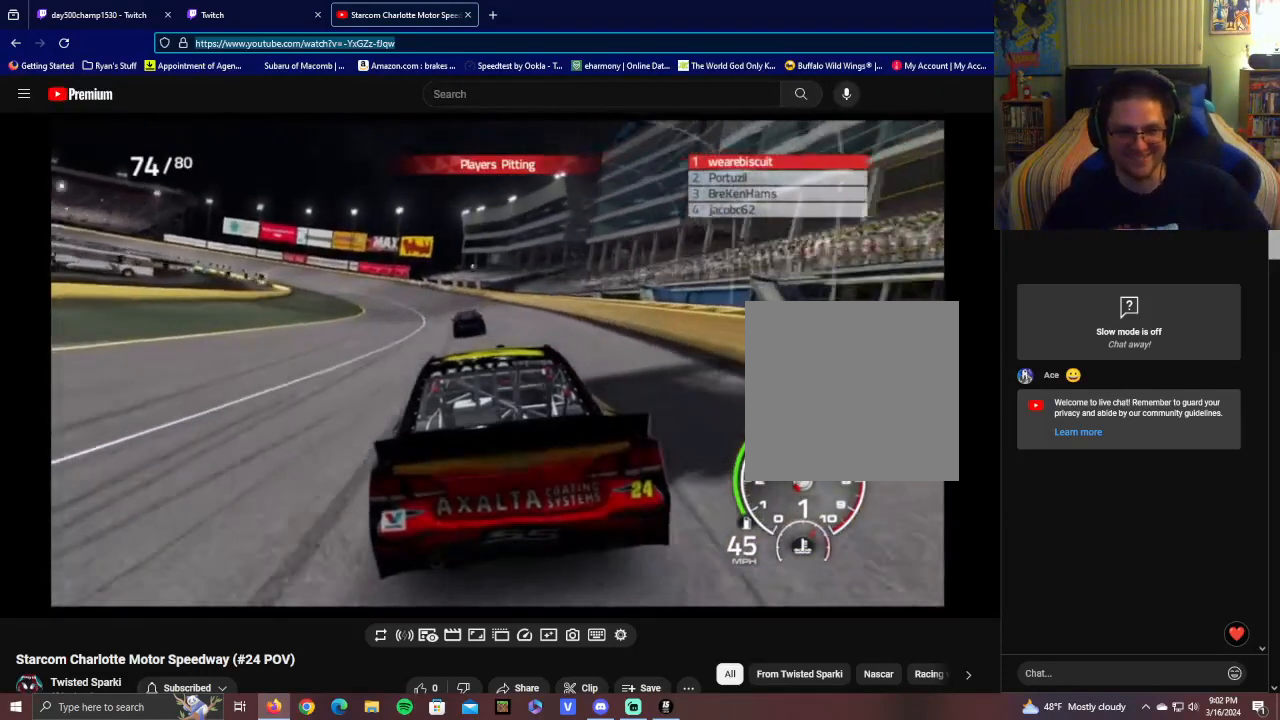
{"buttons": [], "left_stick": "center", "right_stick": "center", "events": []}
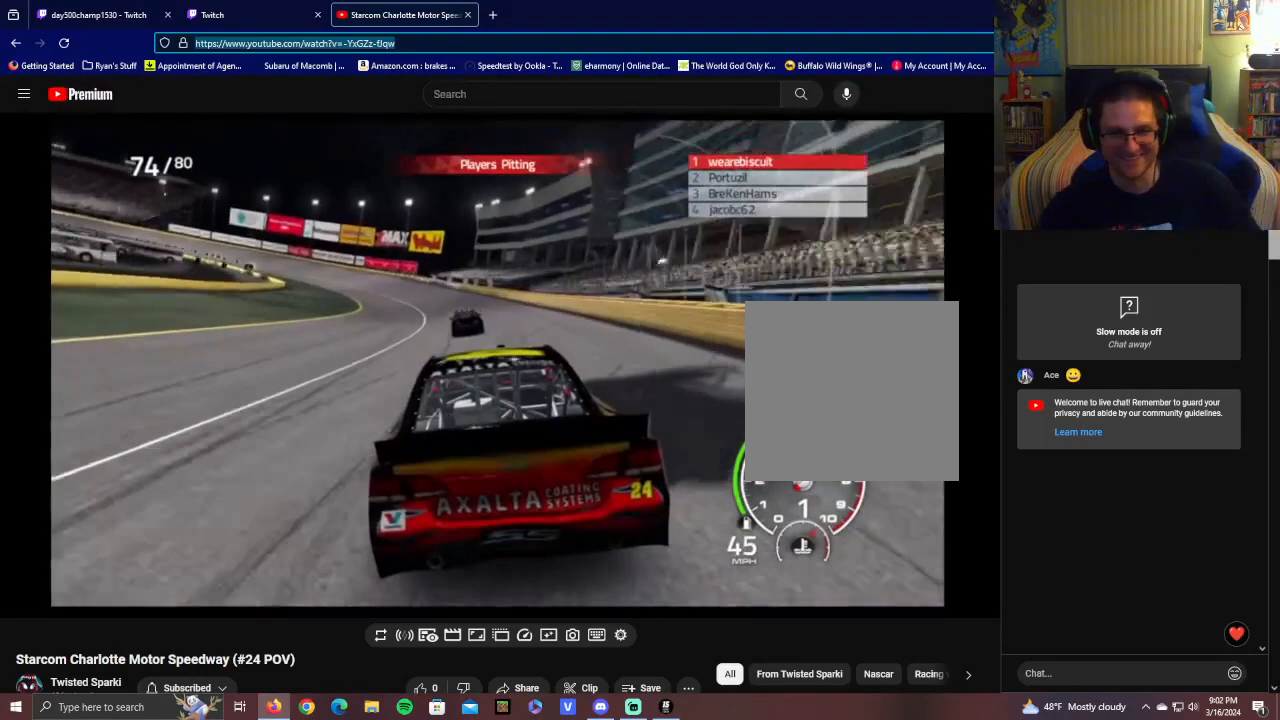
{"buttons": ["L1"], "left_stick": "center", "right_stick": "center", "events": [[150, "L1", "down"]]}
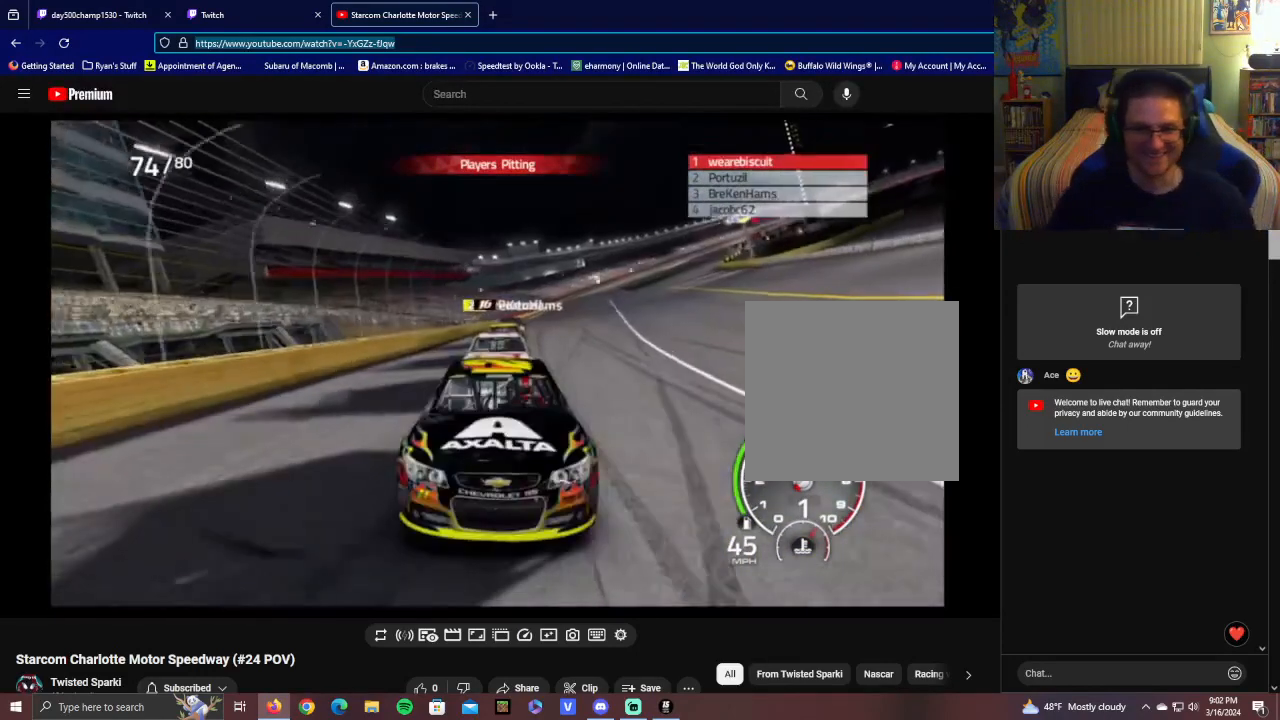
{"buttons": ["L1"], "left_stick": "center", "right_stick": "center", "events": []}
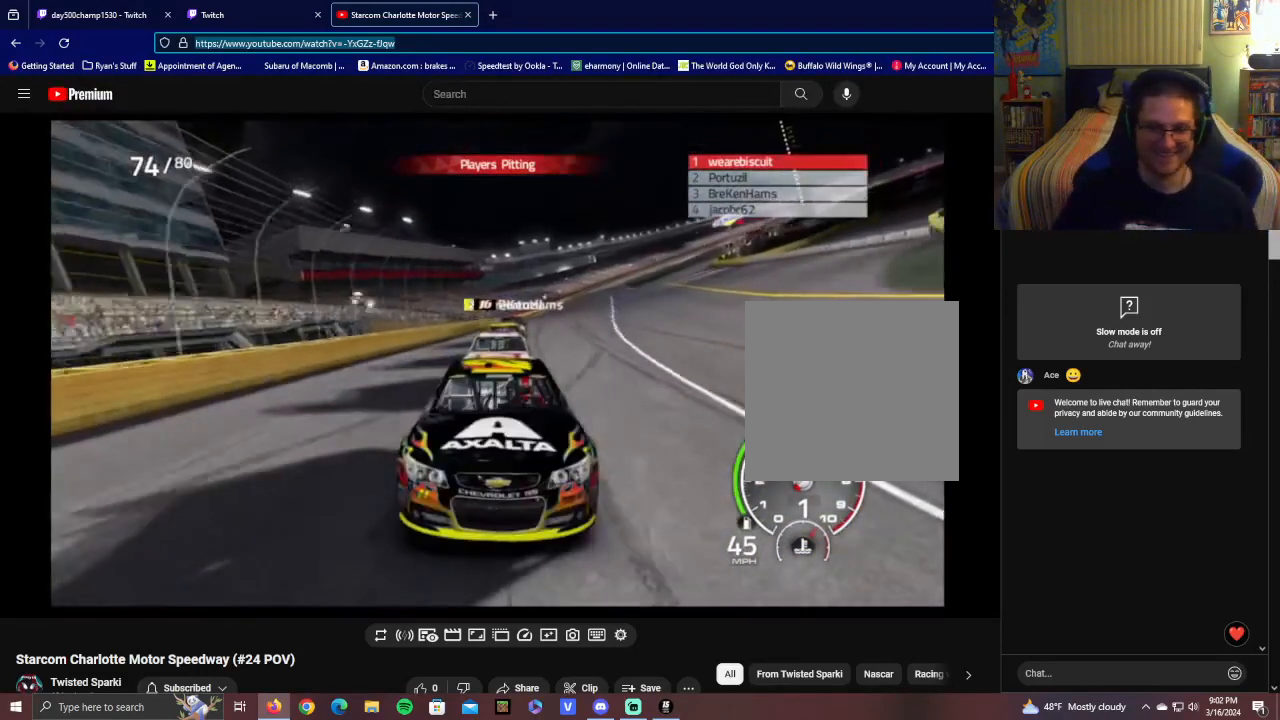
{"buttons": ["L1"], "left_stick": "center", "right_stick": "center", "events": []}
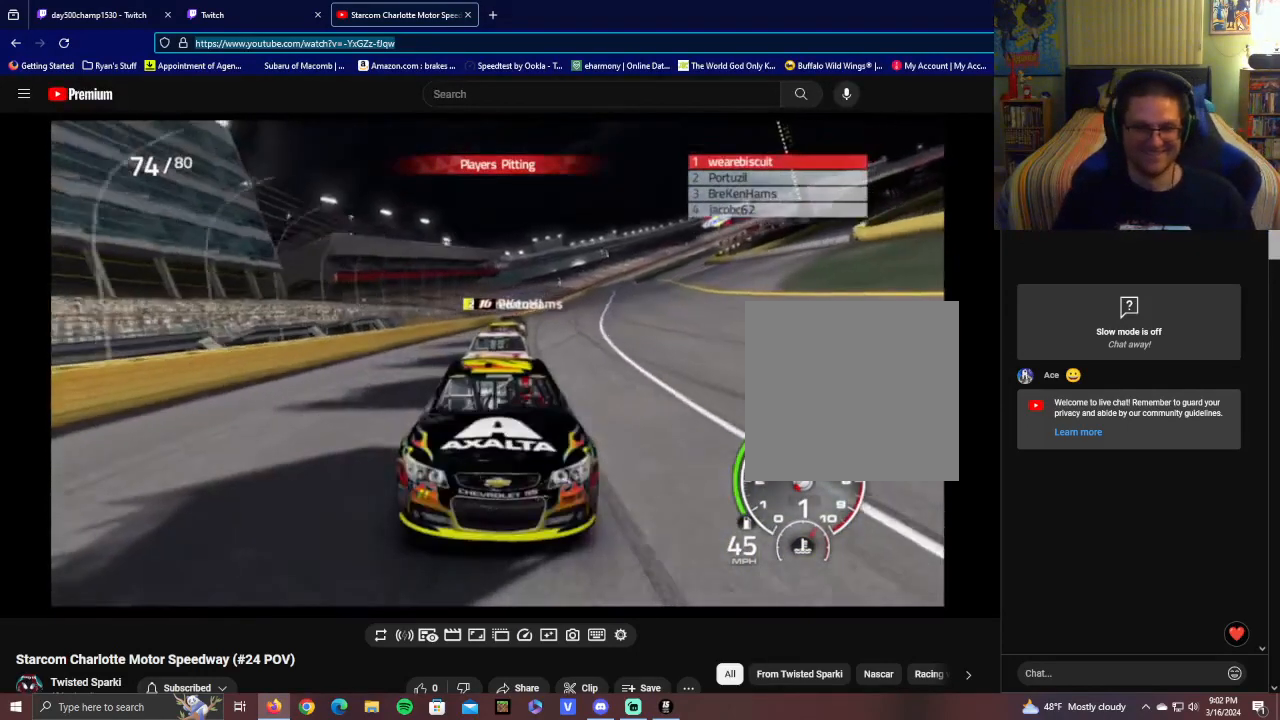
{"buttons": [], "left_stick": "center", "right_stick": "center", "events": [[100, "L1", "up"]]}
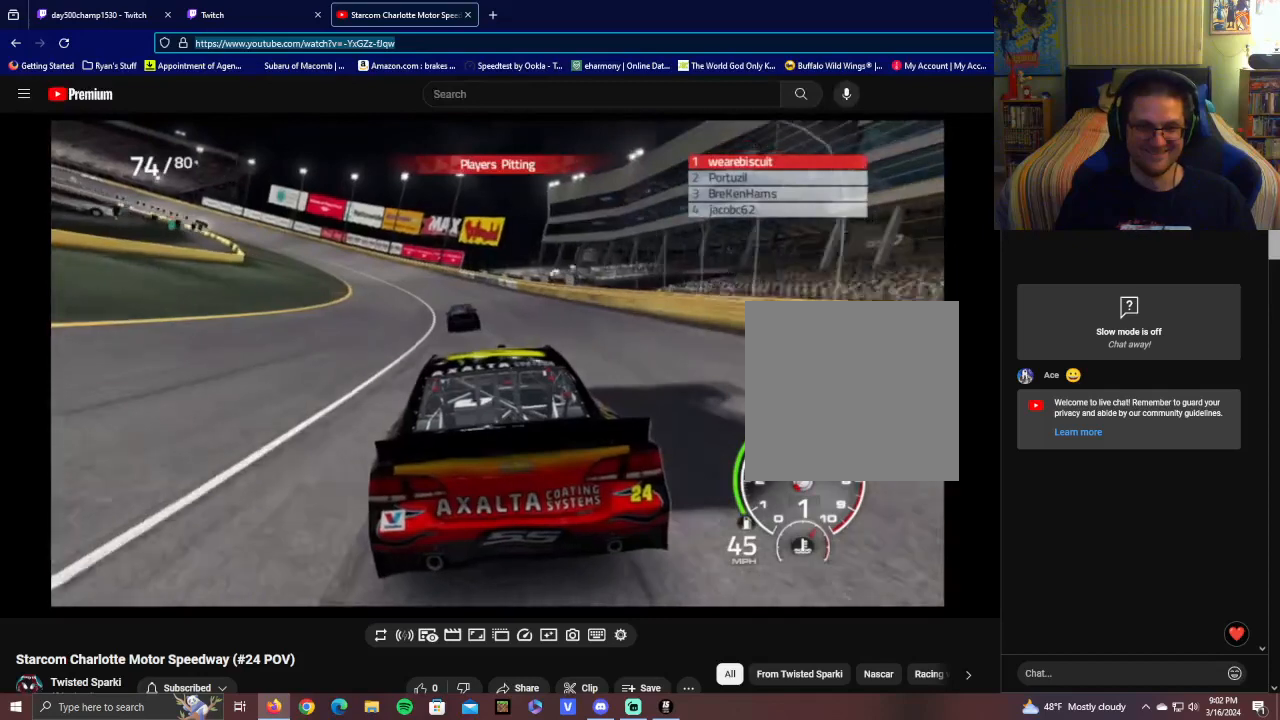
{"buttons": ["L1"], "left_stick": "center", "right_stick": "center", "events": [[250, "L1", "down"]]}
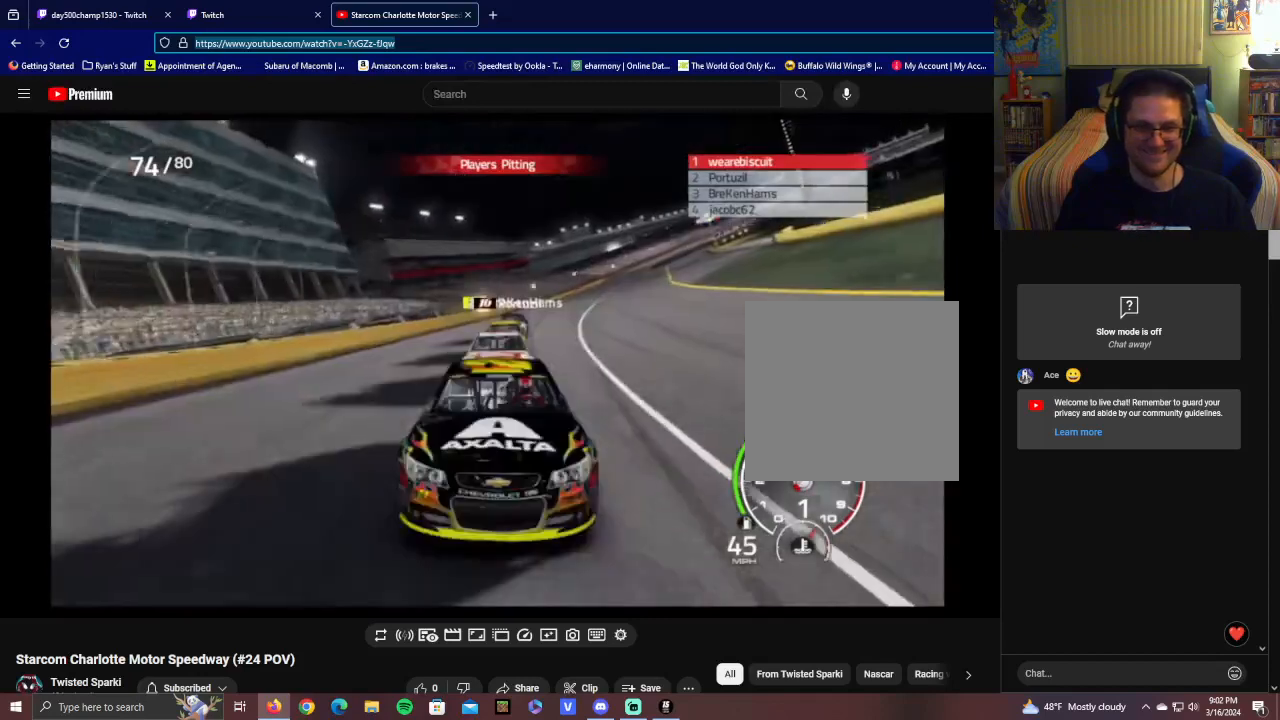
{"buttons": [], "left_stick": "center", "right_stick": "center", "events": [[500, "L1", "up"]]}
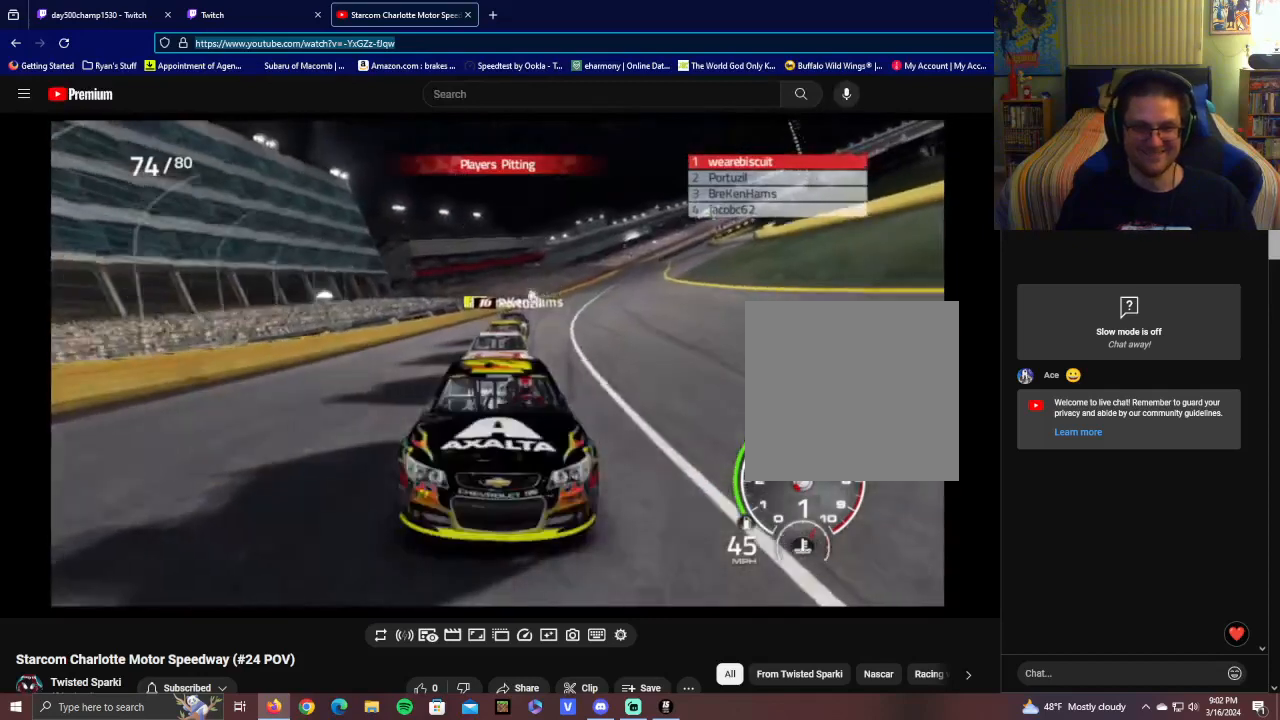
{"buttons": [], "left_stick": "center", "right_stick": "center", "events": []}
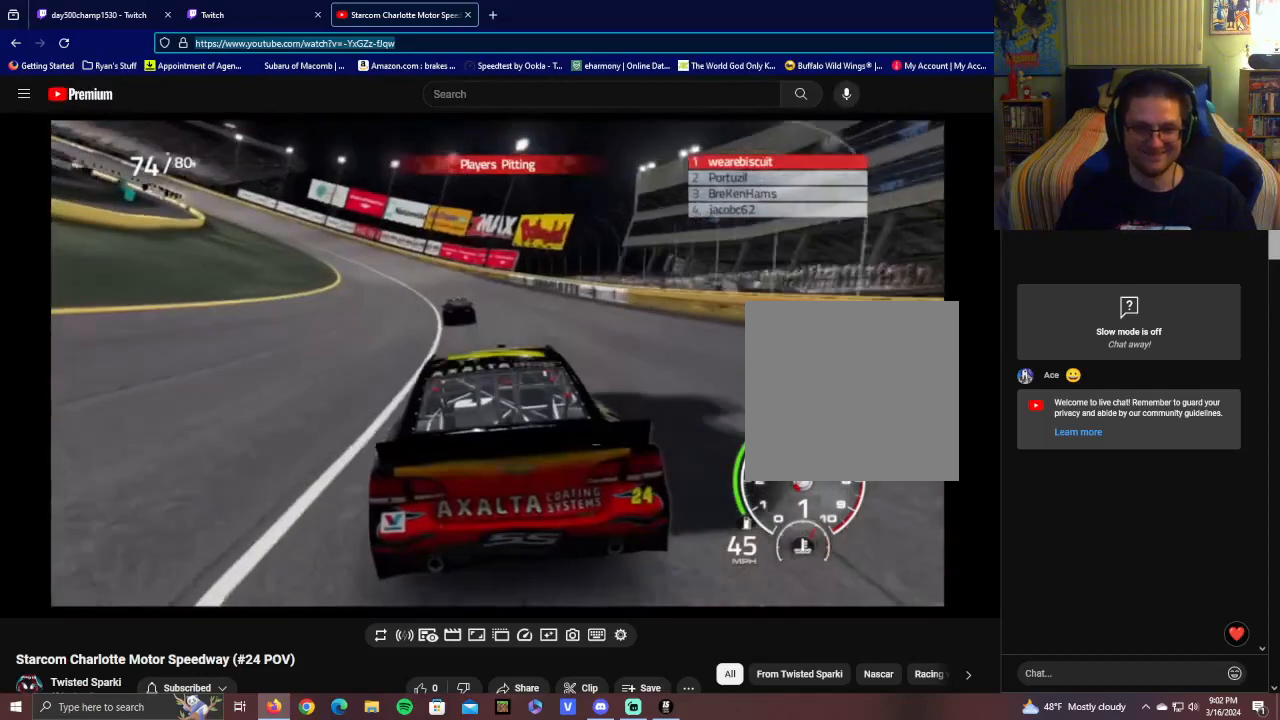
{"buttons": [], "left_stick": "center", "right_stick": "center", "events": []}
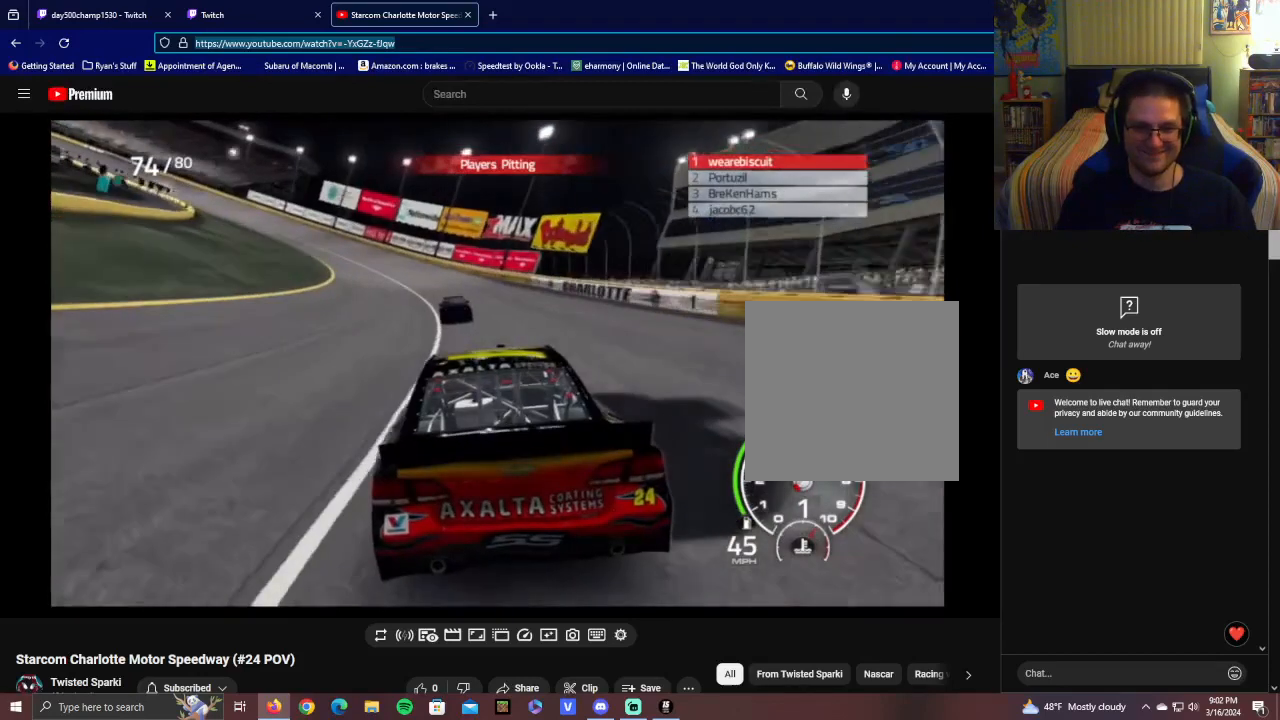
{"buttons": [], "left_stick": "center", "right_stick": "center", "events": []}
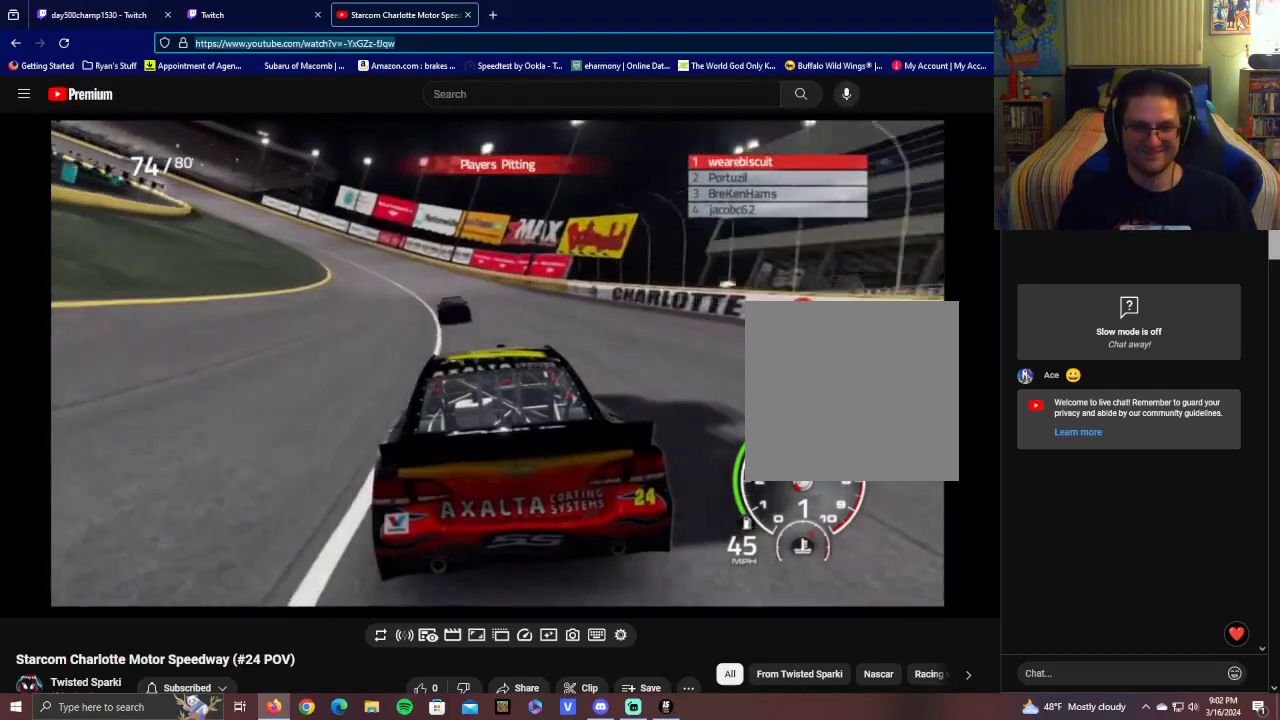
{"buttons": ["L1"], "left_stick": "center", "right_stick": "center", "events": [[350, "L1", "down"]]}
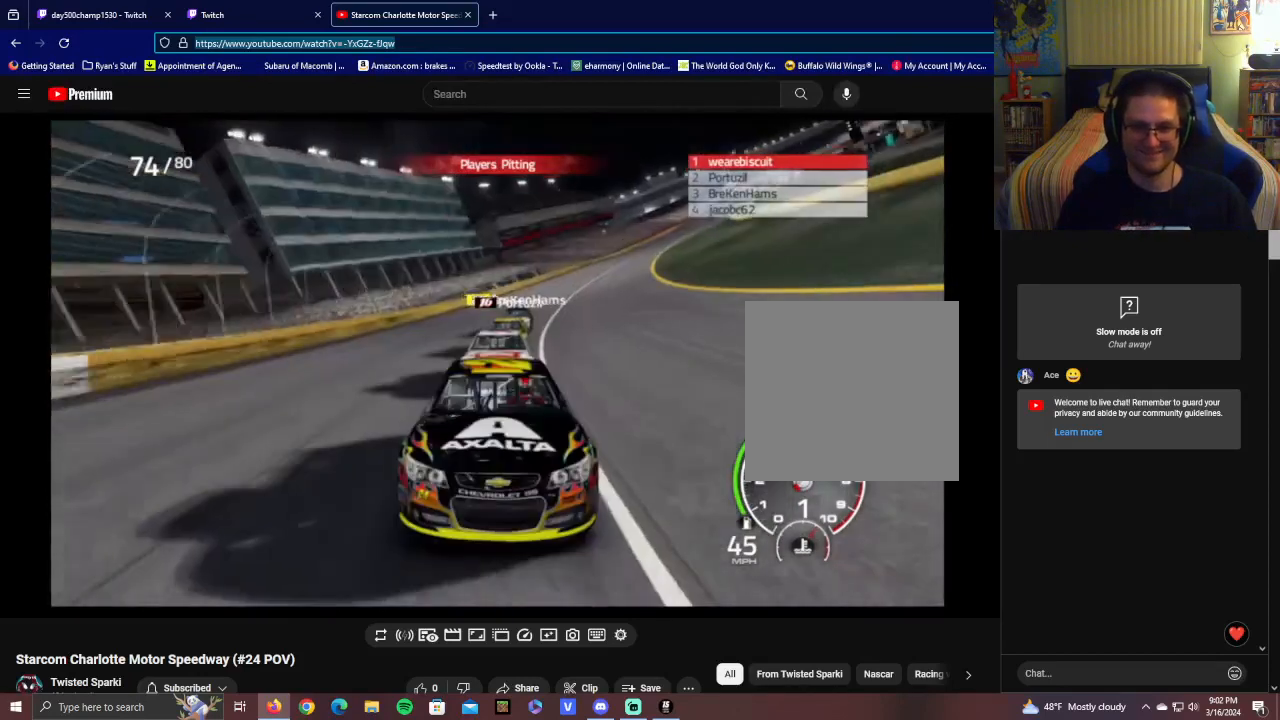
{"buttons": ["L1"], "left_stick": "center", "right_stick": "center", "events": []}
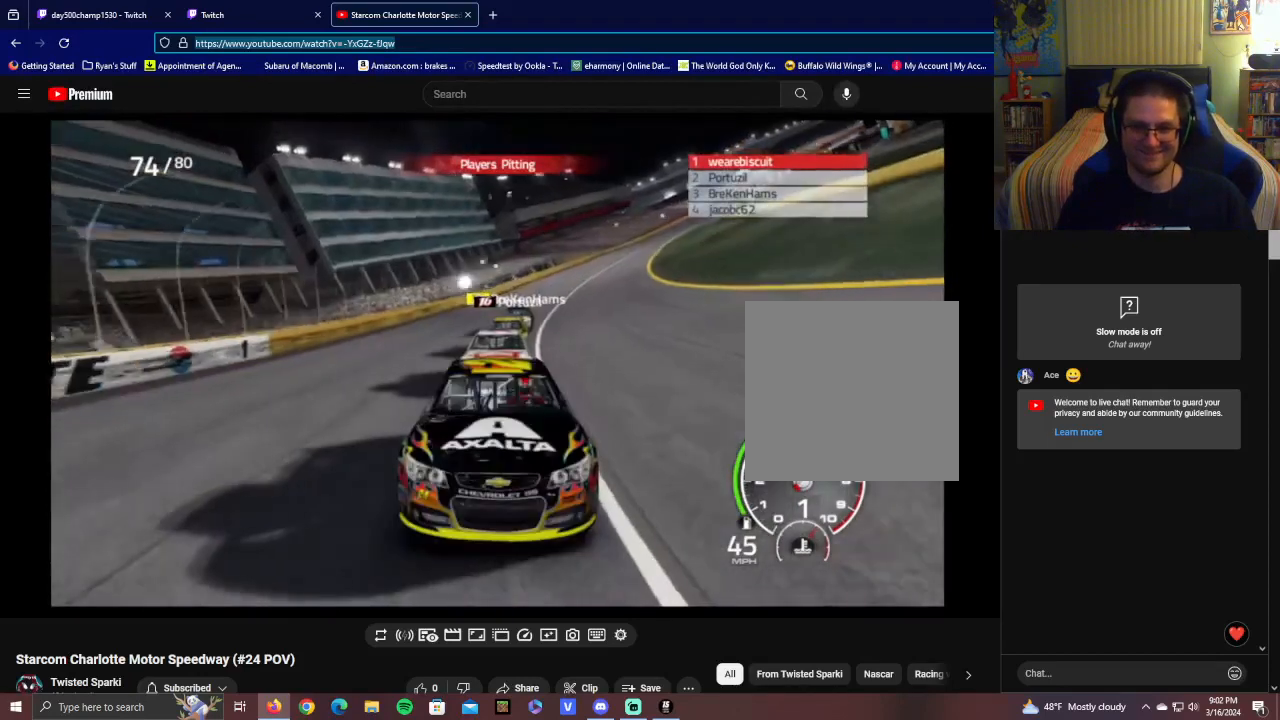
{"buttons": [], "left_stick": "center", "right_stick": "center", "events": [[50, "L1", "up"]]}